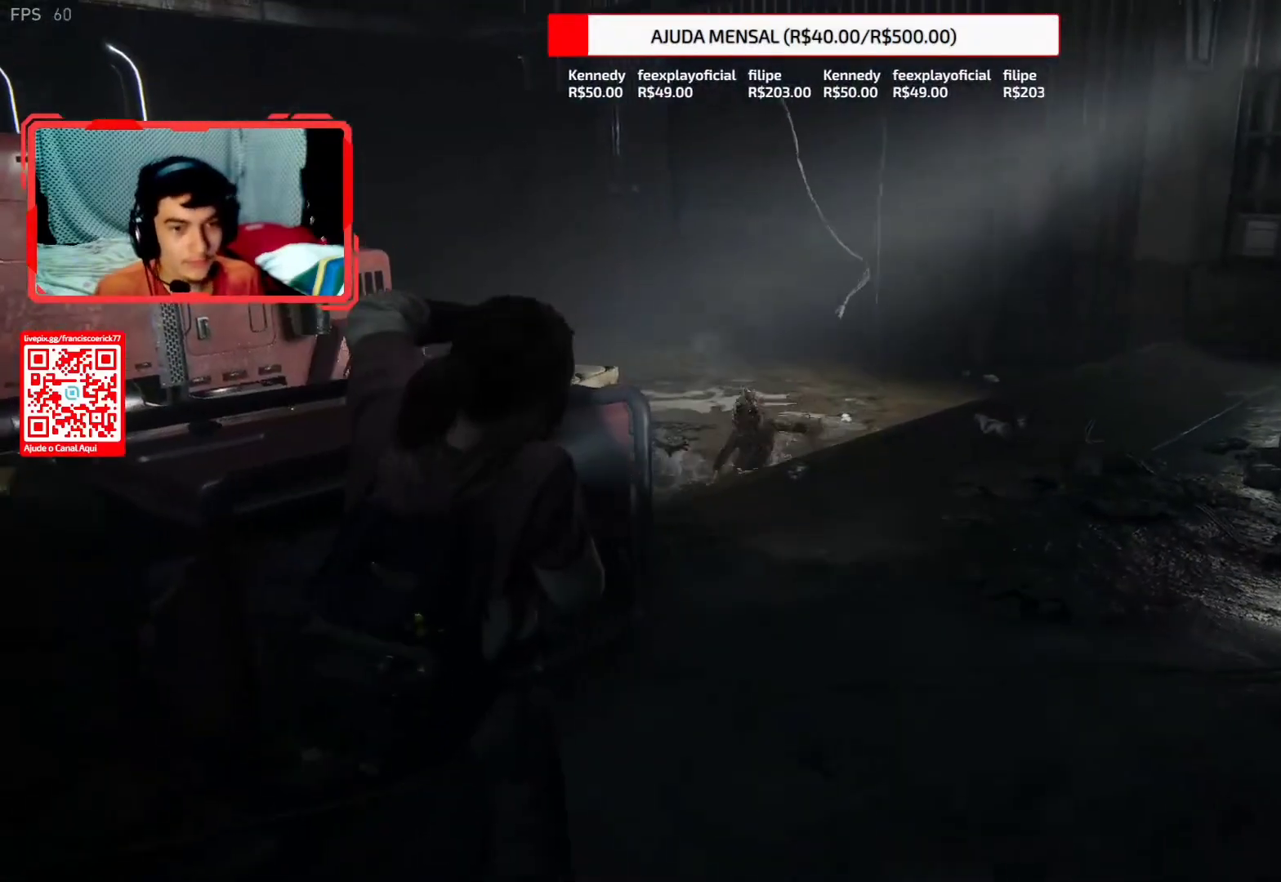
Gameplay with a controller (PlayStation layout); each line is a JSON object with the inputs held at the frame after it. "events" lists button and stick changes between this image and that frame as [ms after this image, input, new state], when the widget could be followed in between. Not read: L1.
{"buttons": [], "left_stick": "up-right", "right_stick": "center", "events": [[117, "left_stick", "up-right"]]}
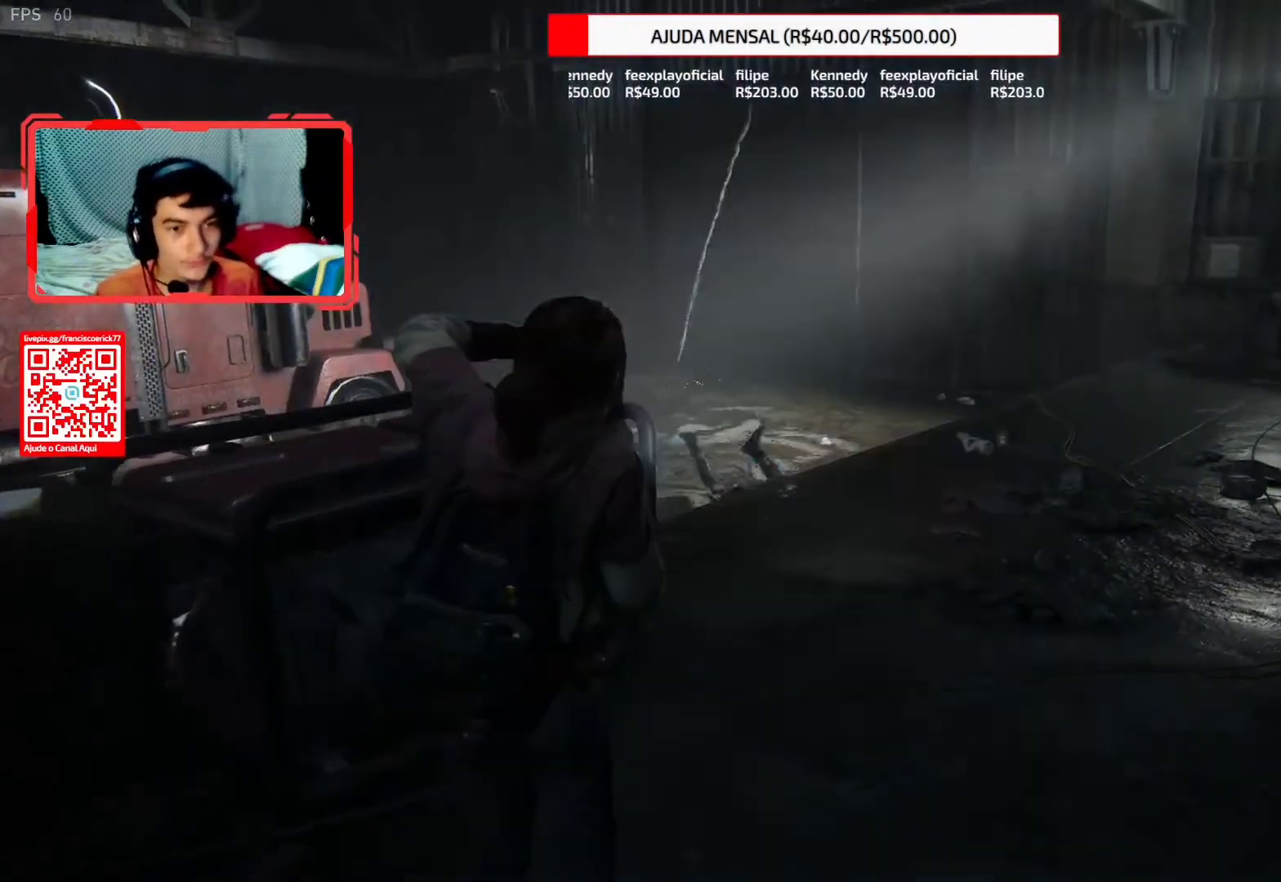
{"buttons": [], "left_stick": "up-right", "right_stick": "center", "events": []}
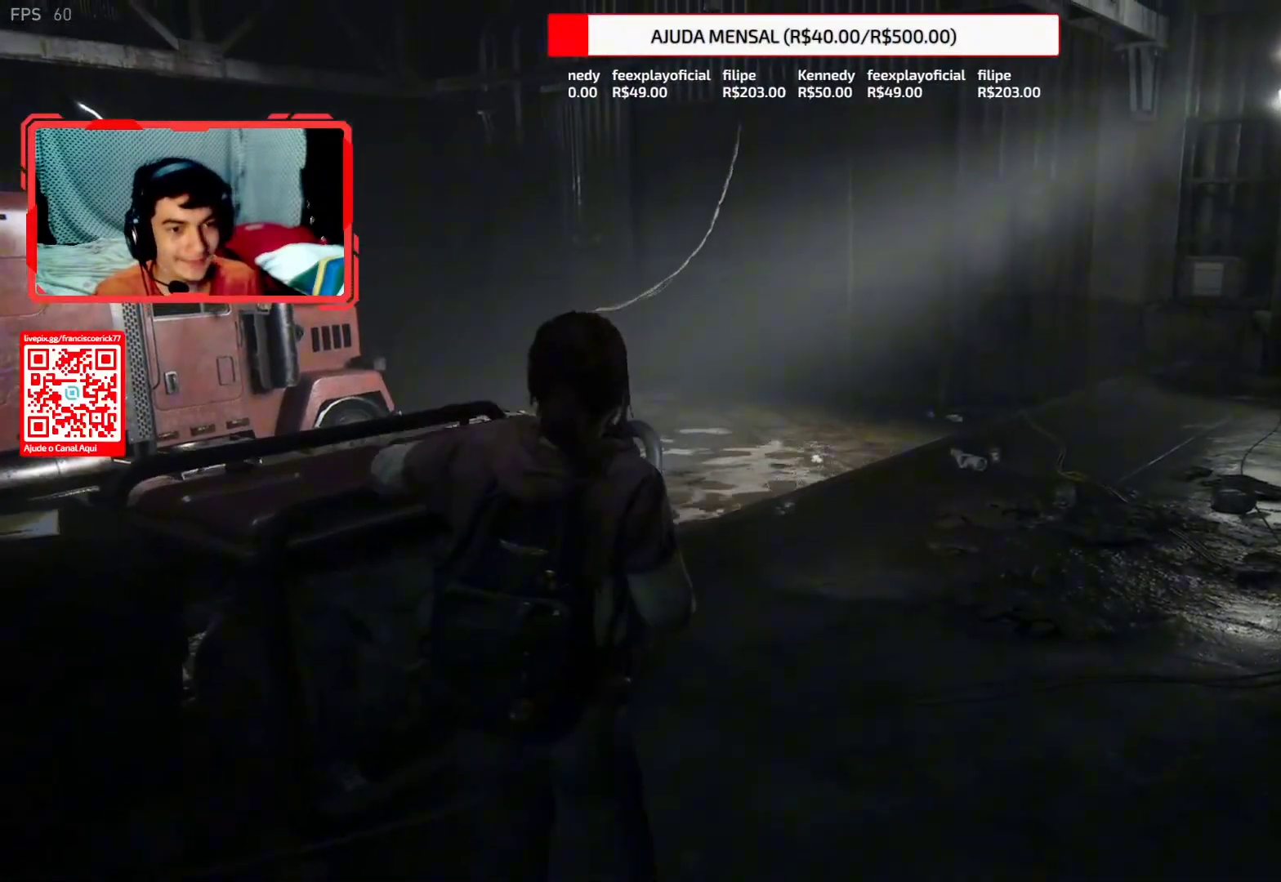
{"buttons": [], "left_stick": "up-right", "right_stick": "center", "events": [[400, "START", "down"], [500, "START", "up"]]}
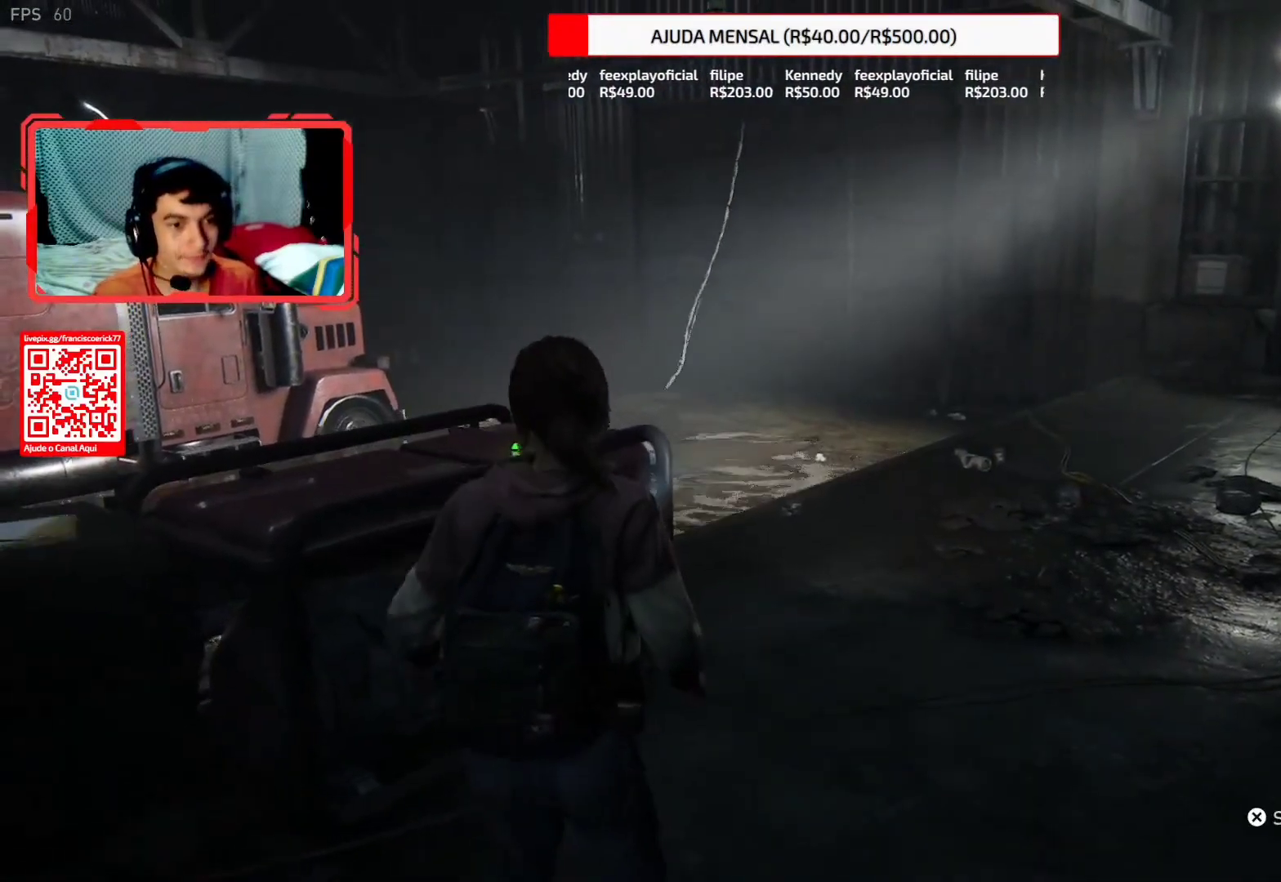
{"buttons": [], "left_stick": "up-right", "right_stick": "center", "events": [[267, "START", "down"], [383, "START", "up"]]}
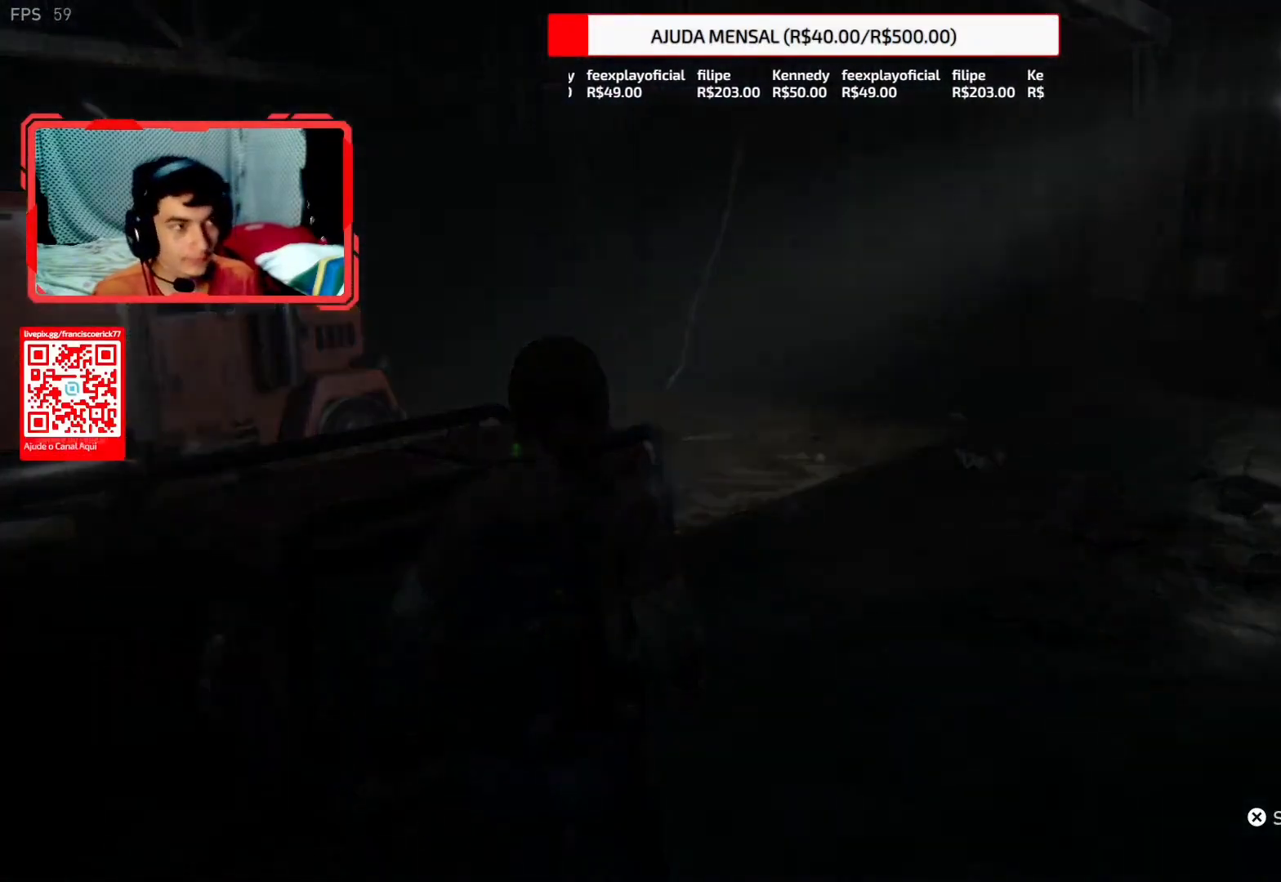
{"buttons": [], "left_stick": "up-right", "right_stick": "center", "events": [[67, "START", "down"], [183, "START", "up"]]}
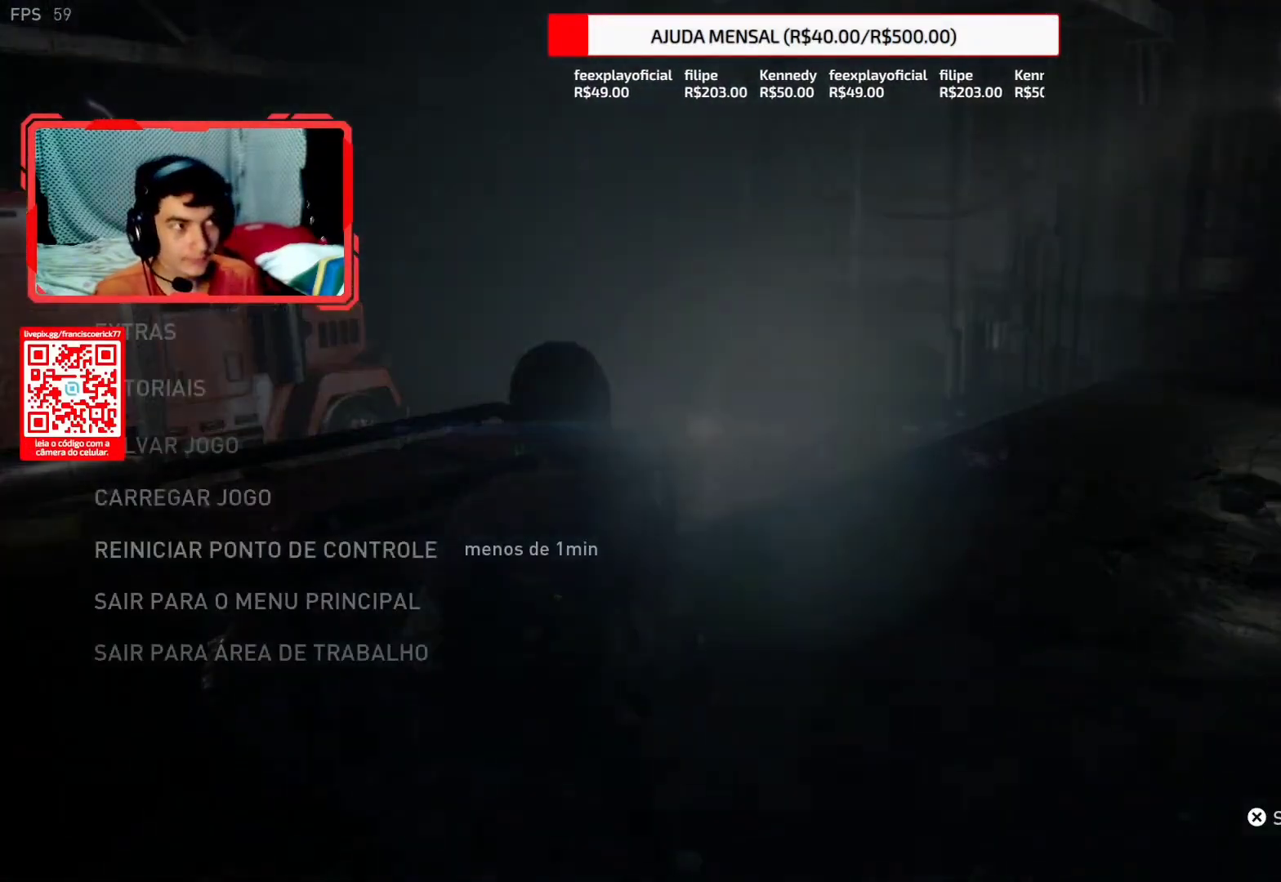
{"buttons": [], "left_stick": "up-right", "right_stick": "center", "events": [[50, "START", "down"], [183, "START", "up"], [350, "START", "down"], [467, "START", "up"]]}
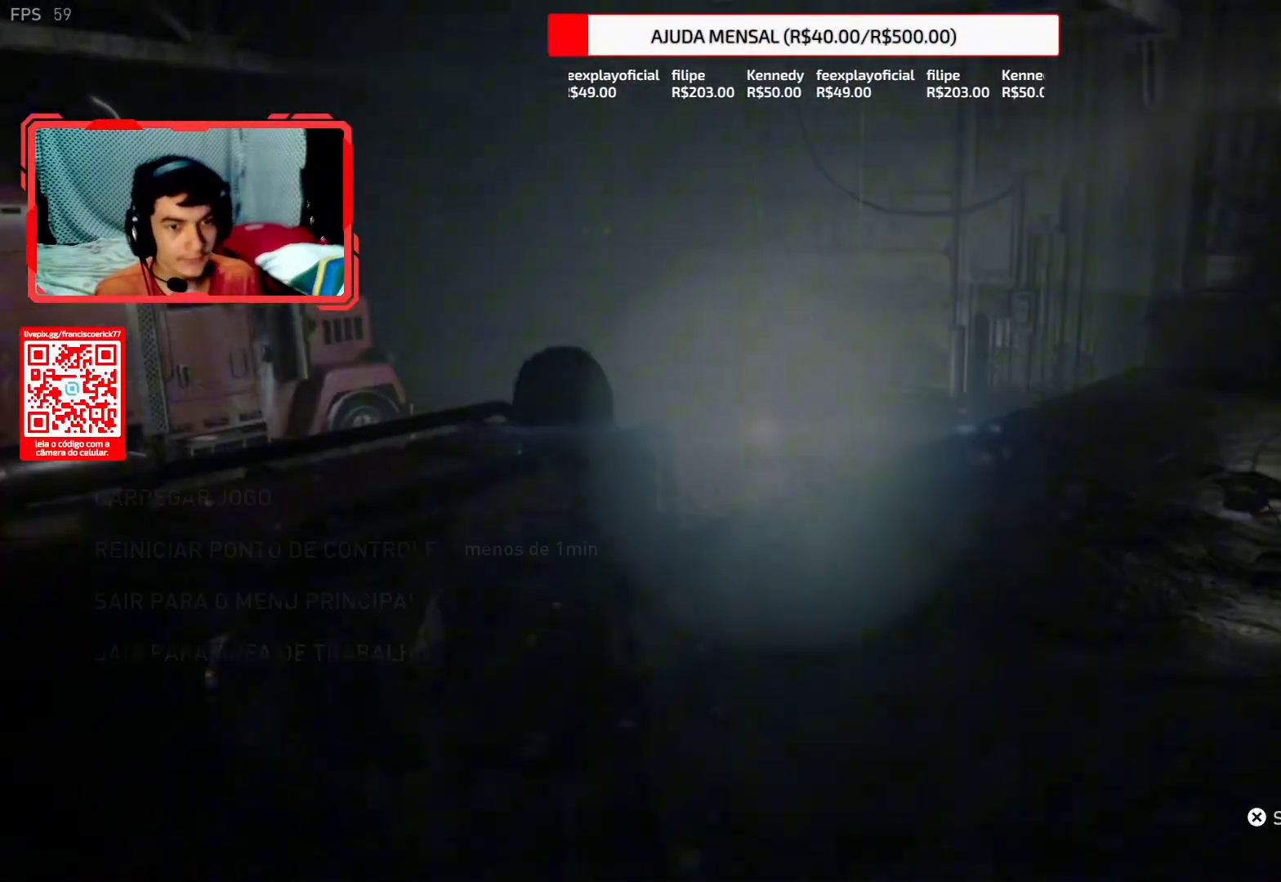
{"buttons": ["START"], "left_stick": "up-right", "right_stick": "center", "events": [[233, "START", "down"], [317, "START", "up"], [483, "START", "down"]]}
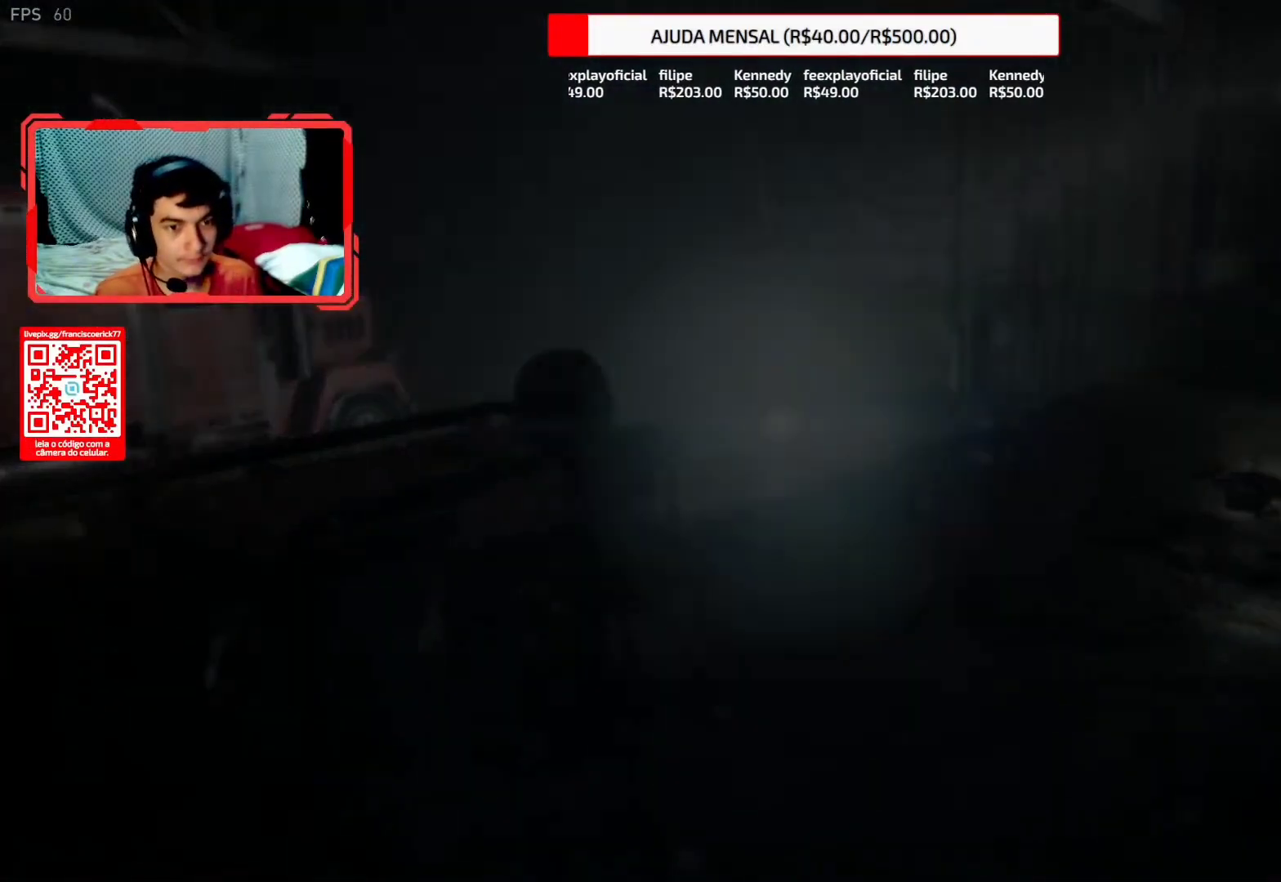
{"buttons": [], "left_stick": "up-right", "right_stick": "center", "events": [[100, "START", "up"], [400, "START", "down"], [500, "START", "up"]]}
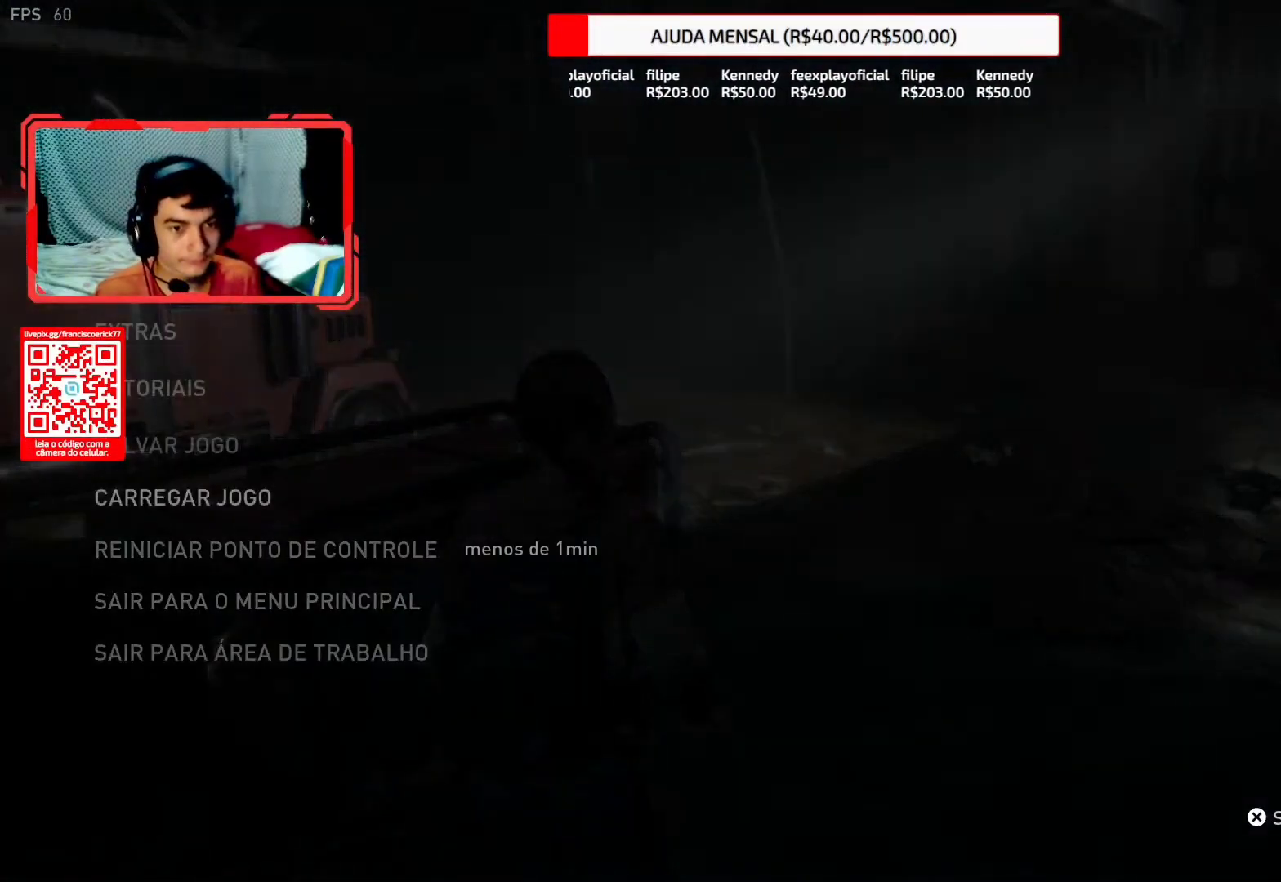
{"buttons": [], "left_stick": "up-right", "right_stick": "center", "events": [[200, "START", "down"], [317, "START", "up"]]}
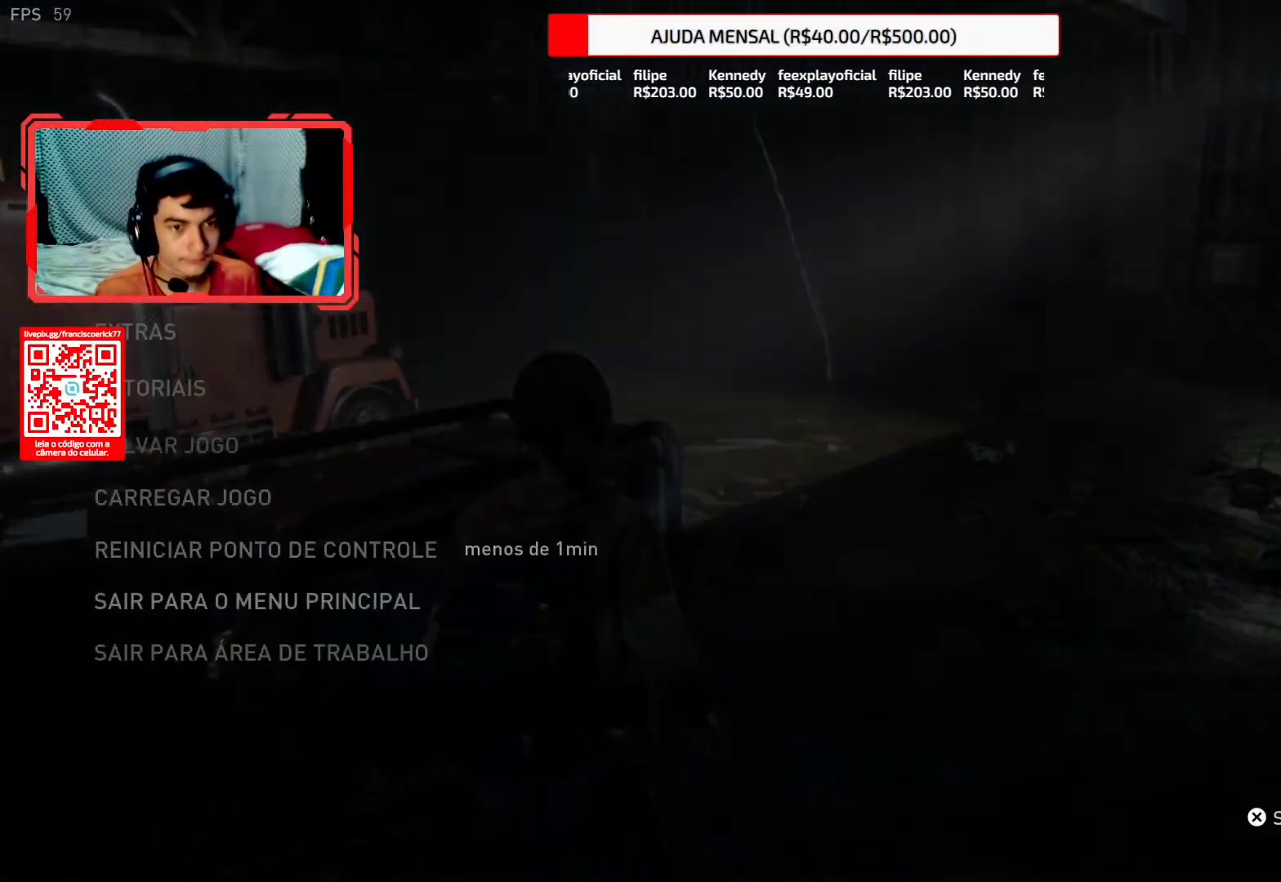
{"buttons": [], "left_stick": "up-right", "right_stick": "center", "events": [[83, "START", "down"], [183, "START", "up"], [367, "START", "down"], [483, "START", "up"]]}
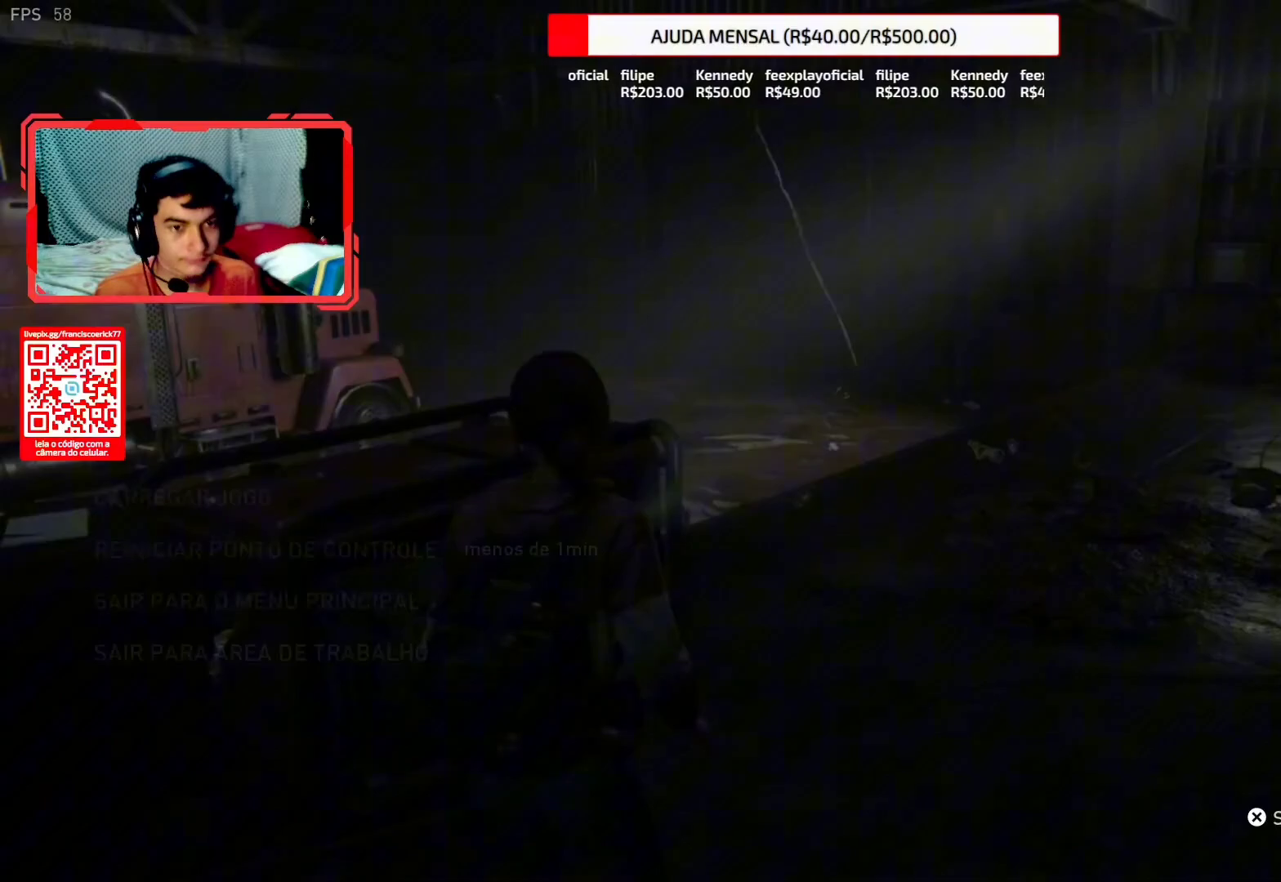
{"buttons": [], "left_stick": "up-right", "right_stick": "center", "events": [[250, "START", "down"], [350, "START", "up"]]}
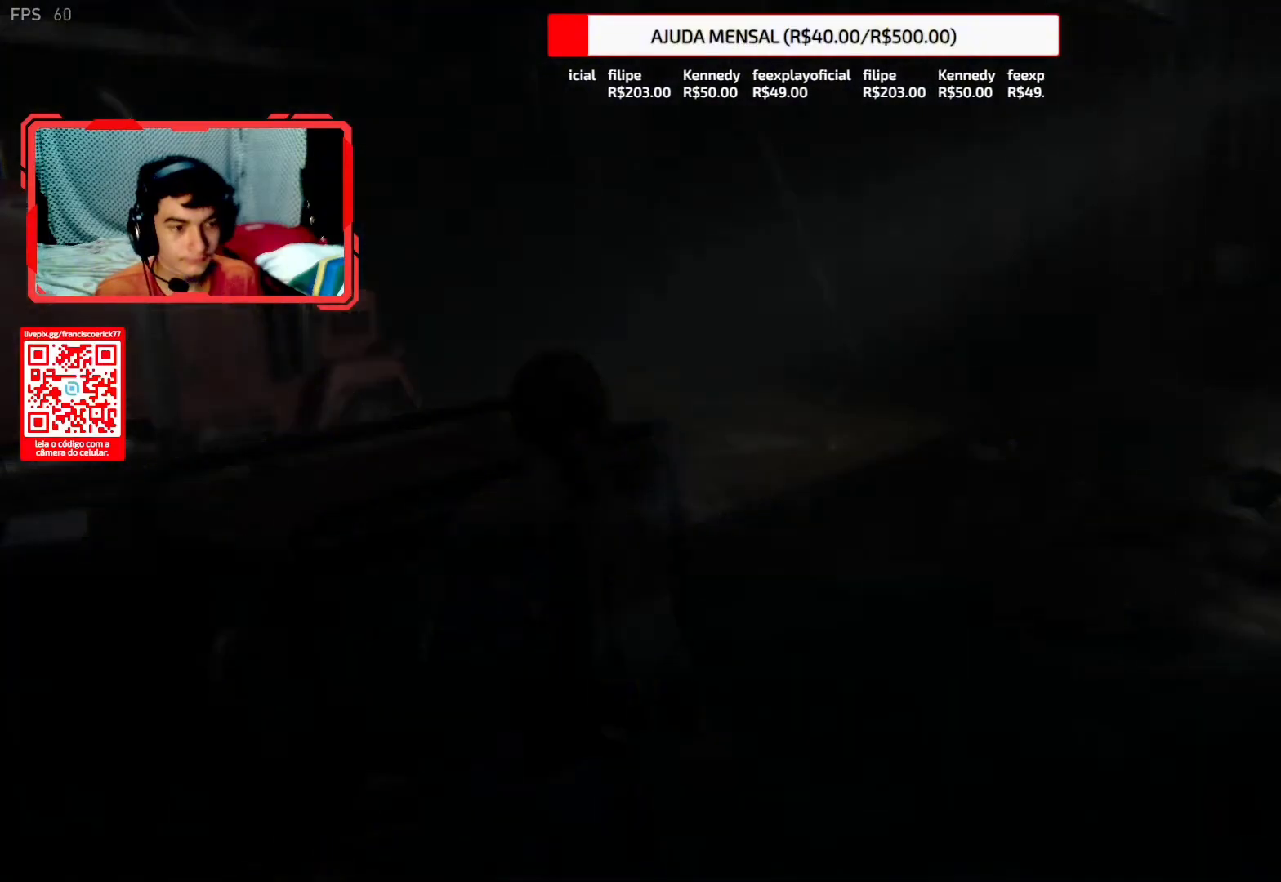
{"buttons": [], "left_stick": "up-right", "right_stick": "center", "events": []}
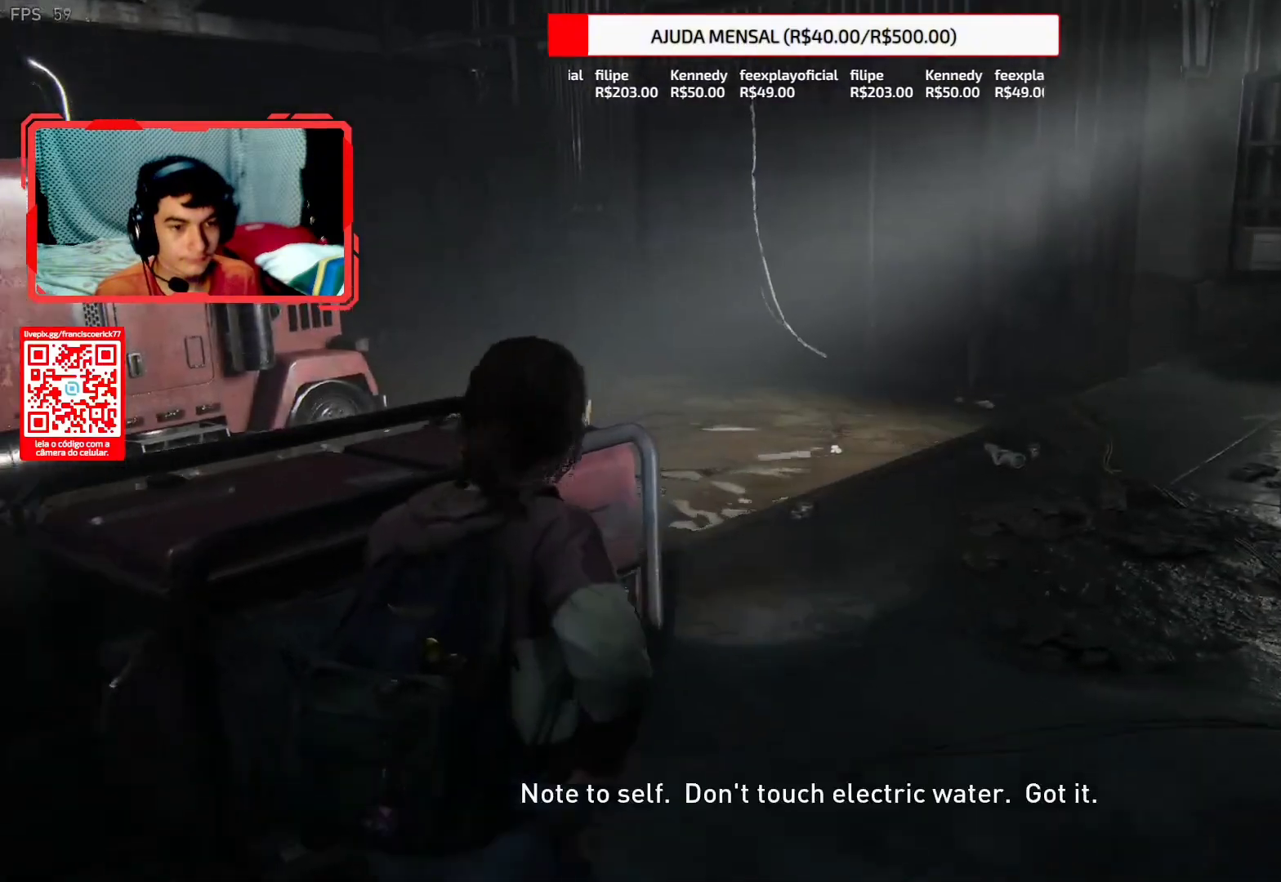
{"buttons": [], "left_stick": "center", "right_stick": "center", "events": [[33, "START", "down"], [133, "START", "up"], [433, "left_stick", "center"]]}
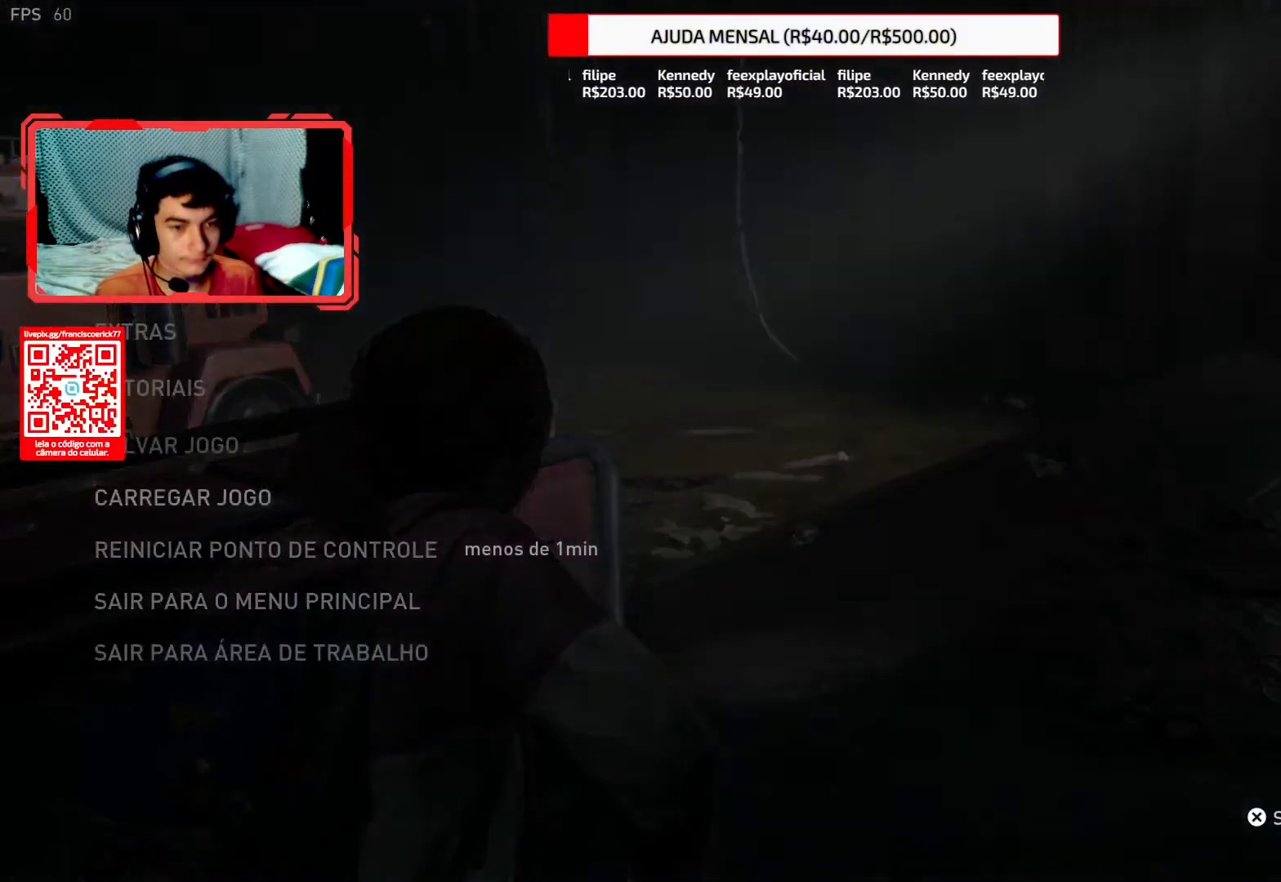
{"buttons": [], "left_stick": "center", "right_stick": "center", "events": []}
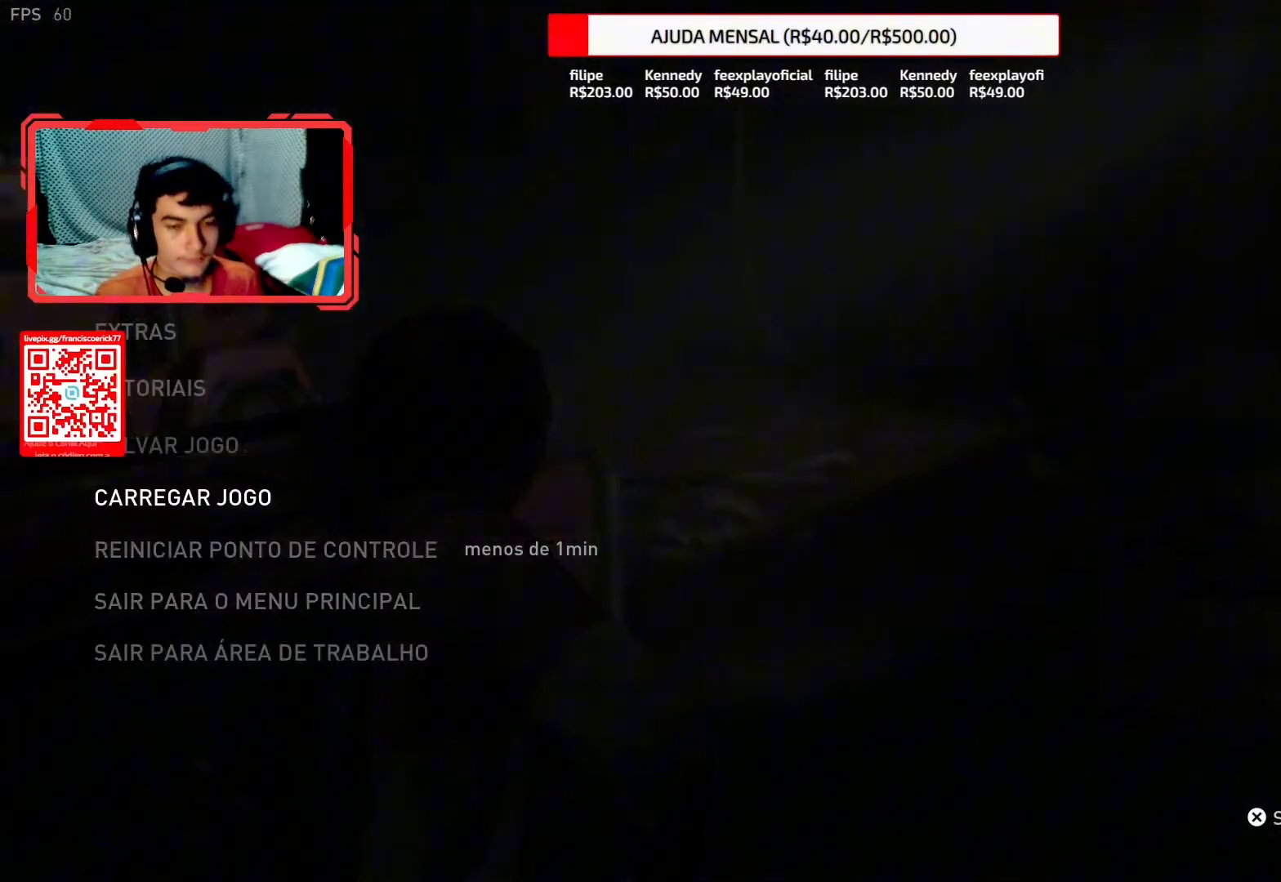
{"buttons": ["CROSS"], "left_stick": "center", "right_stick": "center", "events": [[50, "DPAD_DOWN", "down"], [150, "DPAD_DOWN", "up"], [500, "CROSS", "down"]]}
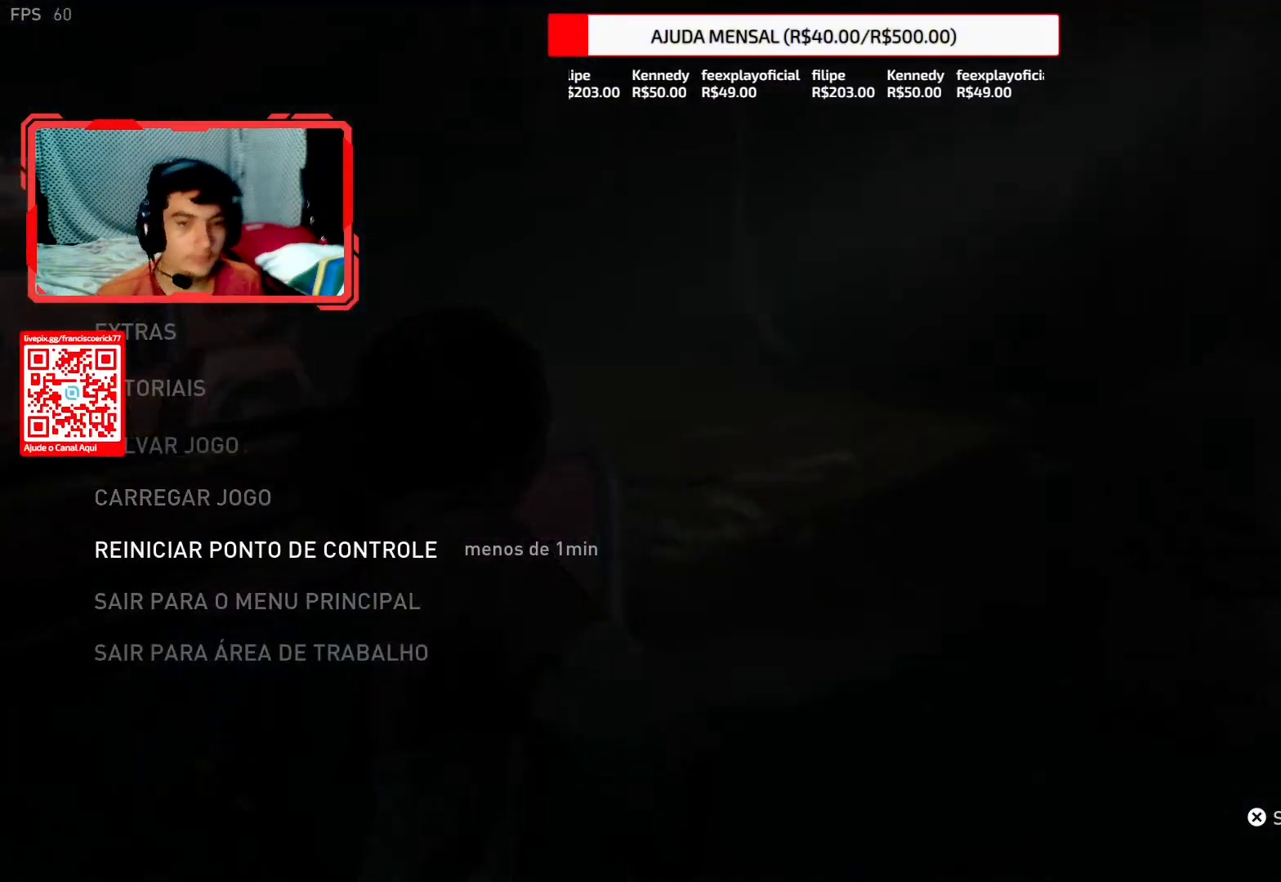
{"buttons": [], "left_stick": "center", "right_stick": "center", "events": [[83, "CROSS", "up"], [300, "DPAD_LEFT", "down"], [433, "DPAD_LEFT", "up"]]}
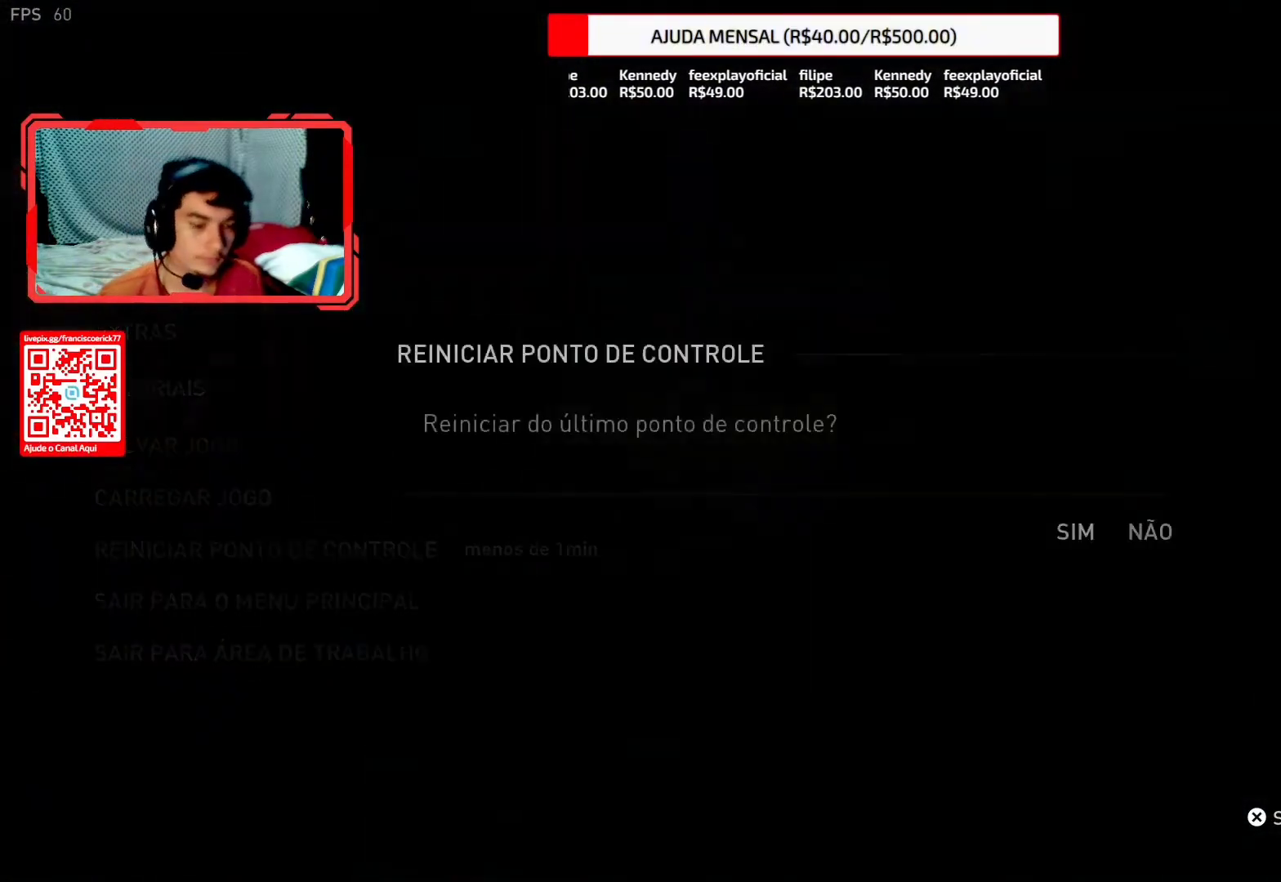
{"buttons": [], "left_stick": "center", "right_stick": "center", "events": [[183, "CROSS", "down"], [300, "CROSS", "up"]]}
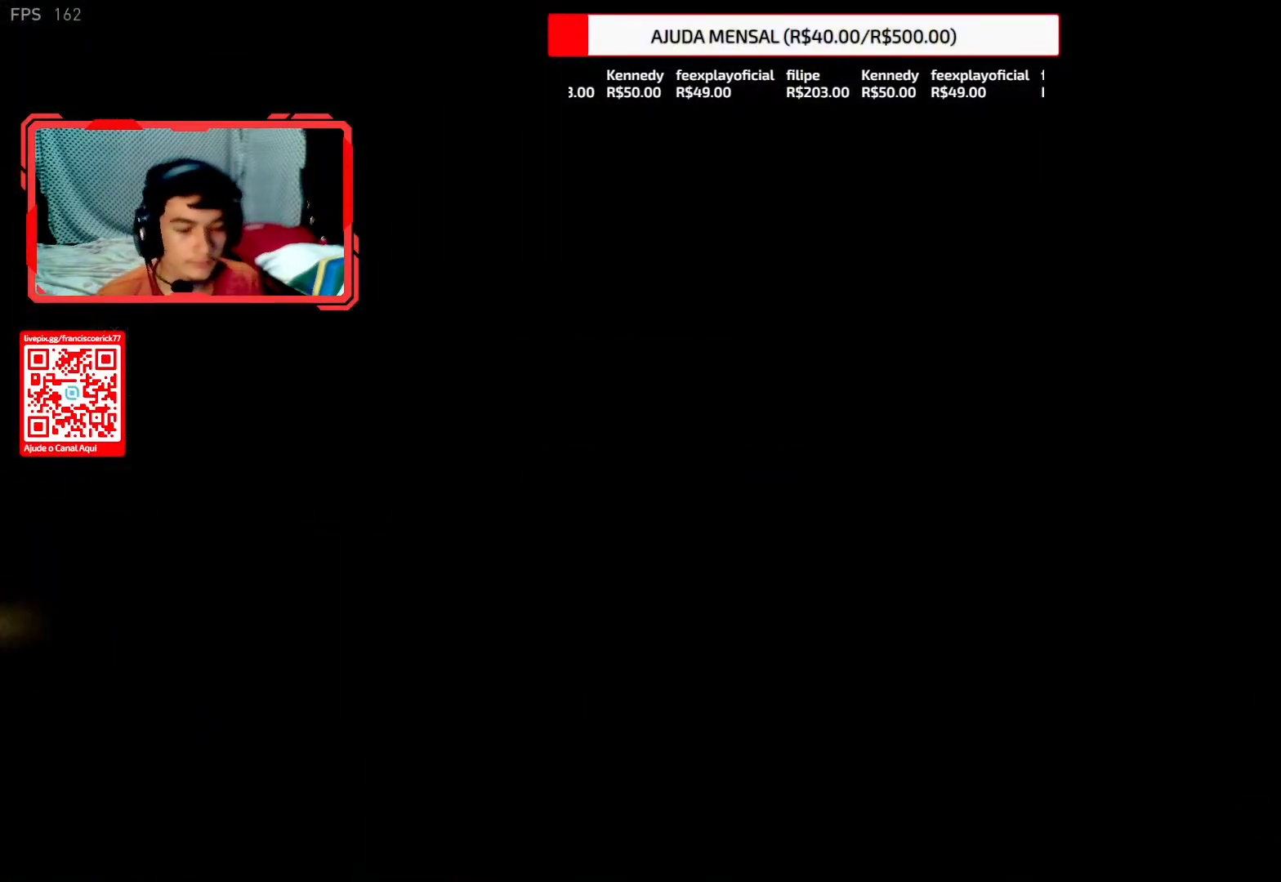
{"buttons": [], "left_stick": "right", "right_stick": "down-right", "events": [[300, "right_stick", "down-right"], [350, "left_stick", "right"]]}
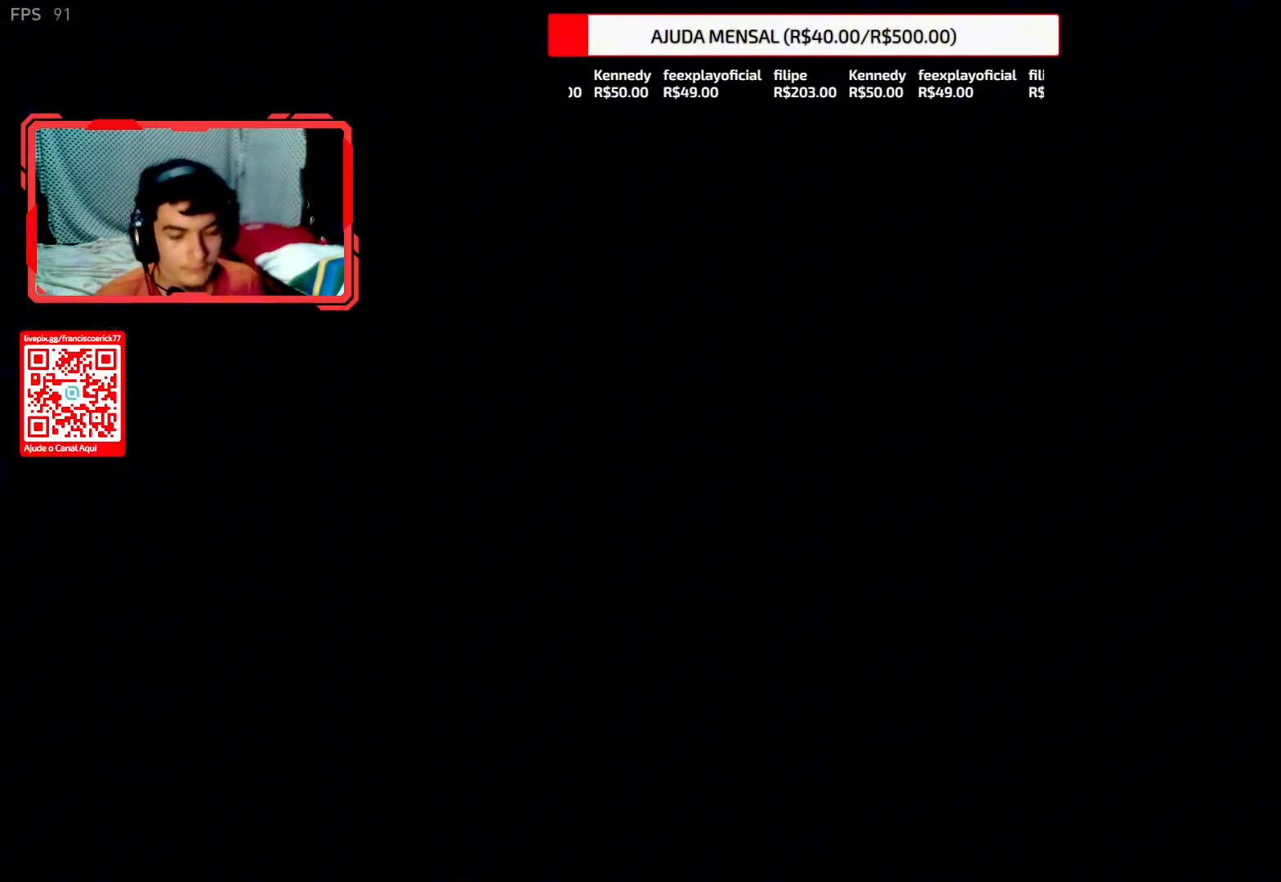
{"buttons": ["L2"], "left_stick": "right", "right_stick": "down-right", "events": [[17, "right_stick", "center"], [50, "L2", "down"], [167, "right_stick", "down-right"]]}
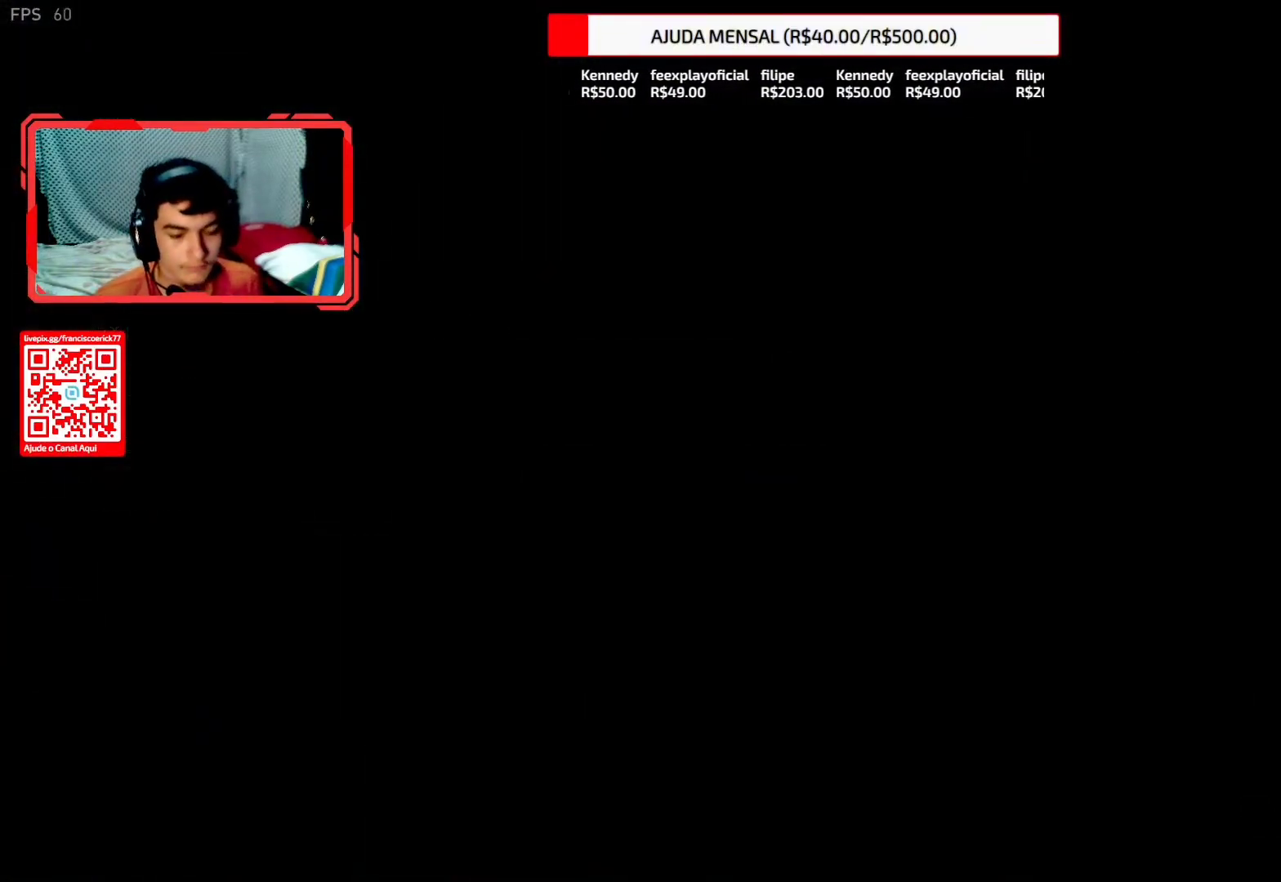
{"buttons": ["L2"], "left_stick": "up-right", "right_stick": "down-right", "events": [[317, "left_stick", "up-right"]]}
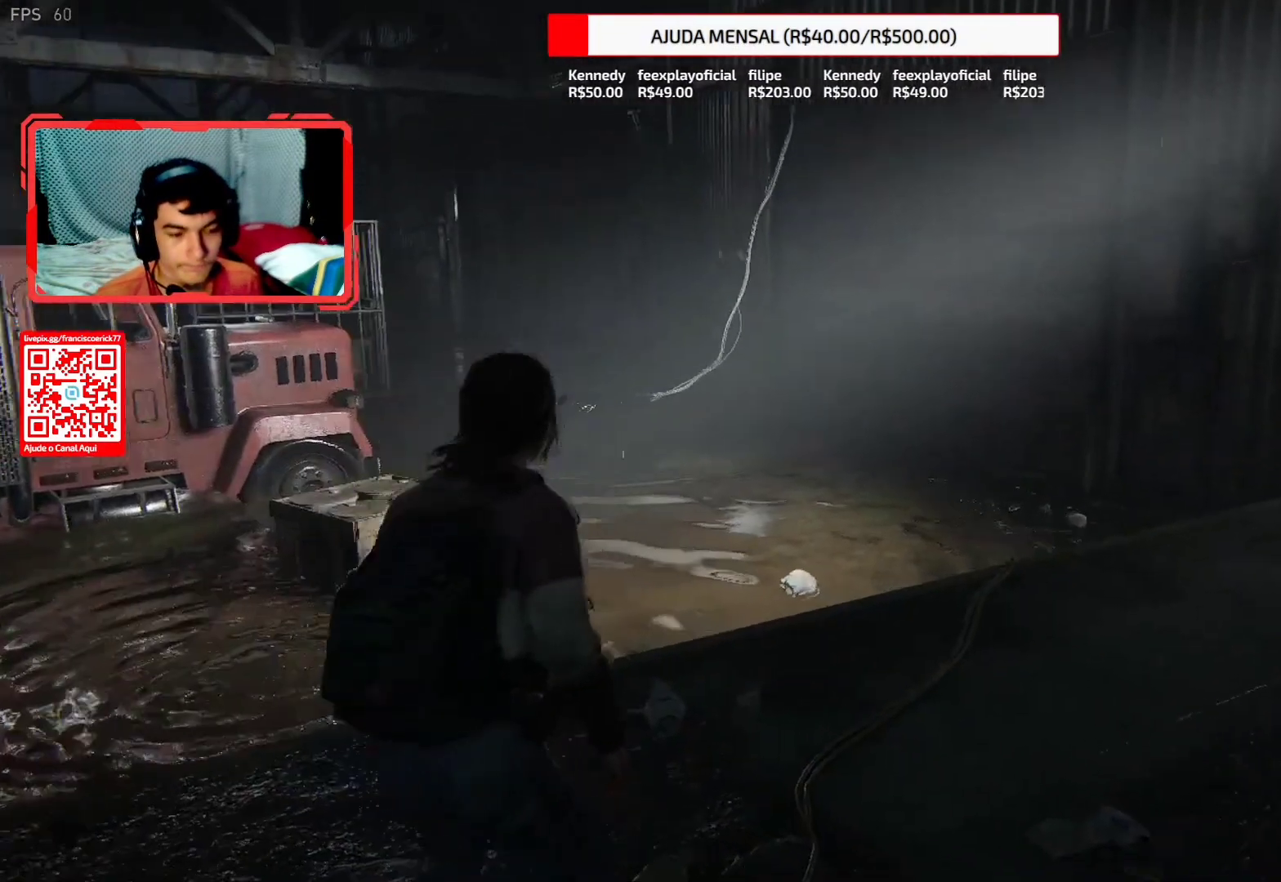
{"buttons": ["L2"], "left_stick": "up-right", "right_stick": "down-right", "events": []}
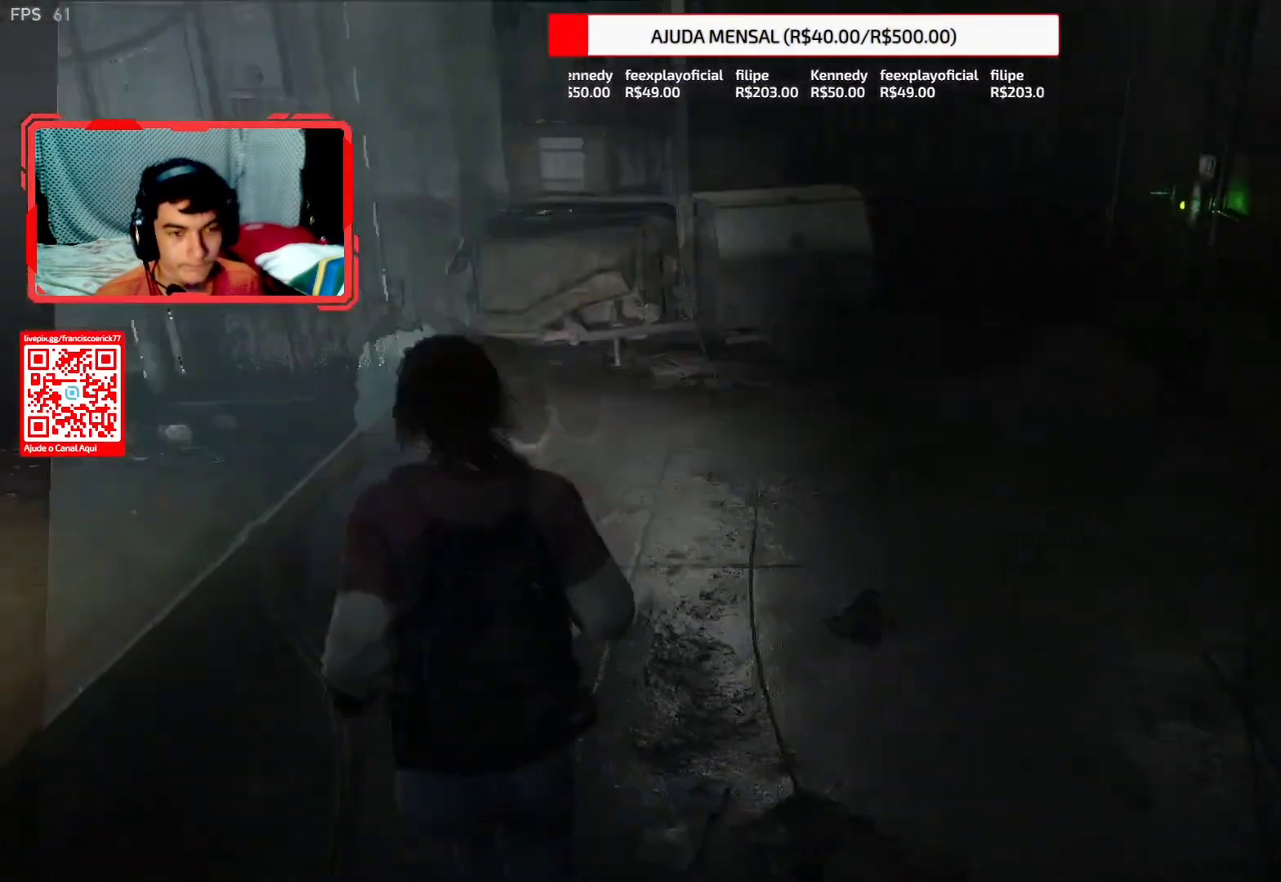
{"buttons": ["L2"], "left_stick": "up", "right_stick": "center", "events": [[100, "right_stick", "right"], [317, "right_stick", "center"], [367, "left_stick", "up"]]}
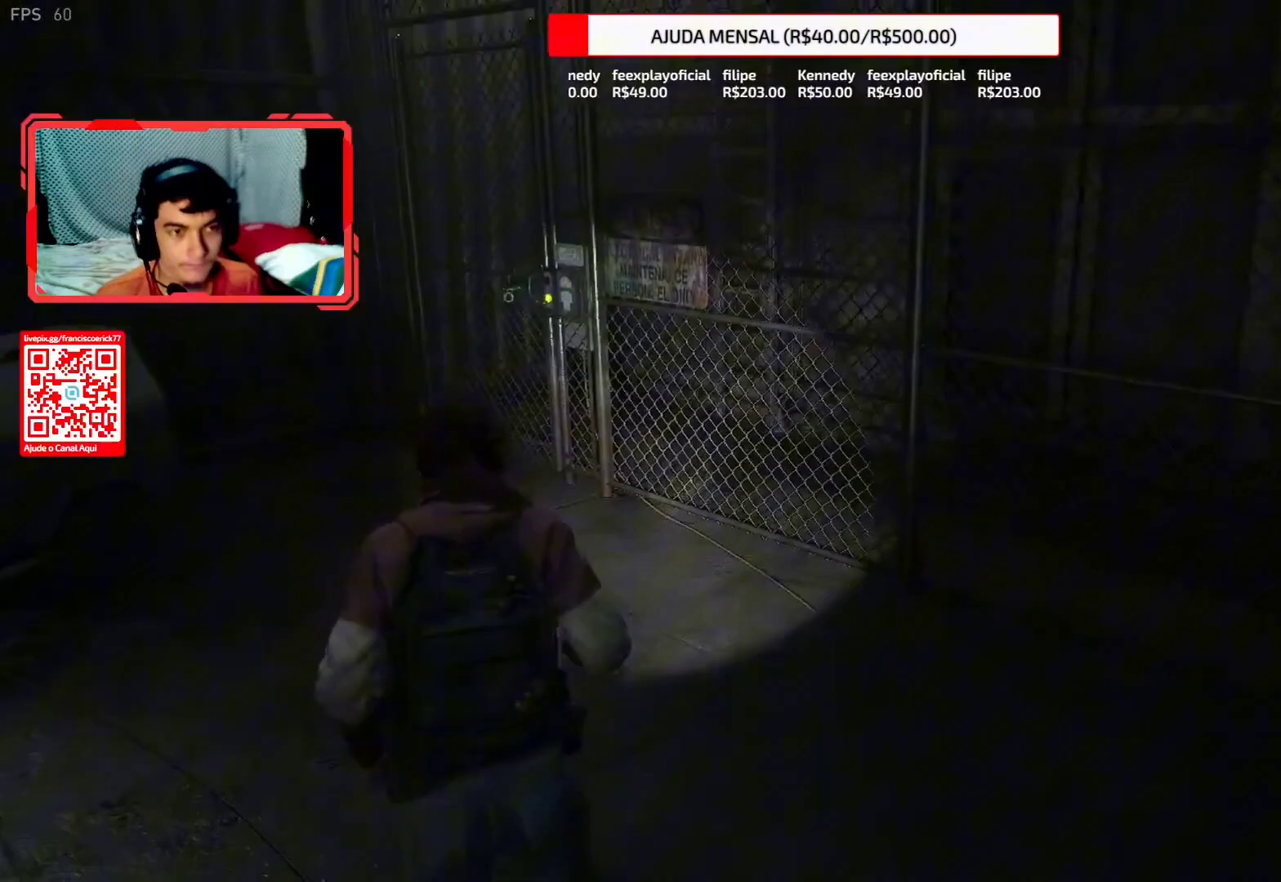
{"buttons": ["L2"], "left_stick": "up", "right_stick": "down-right", "events": [[450, "right_stick", "down-right"]]}
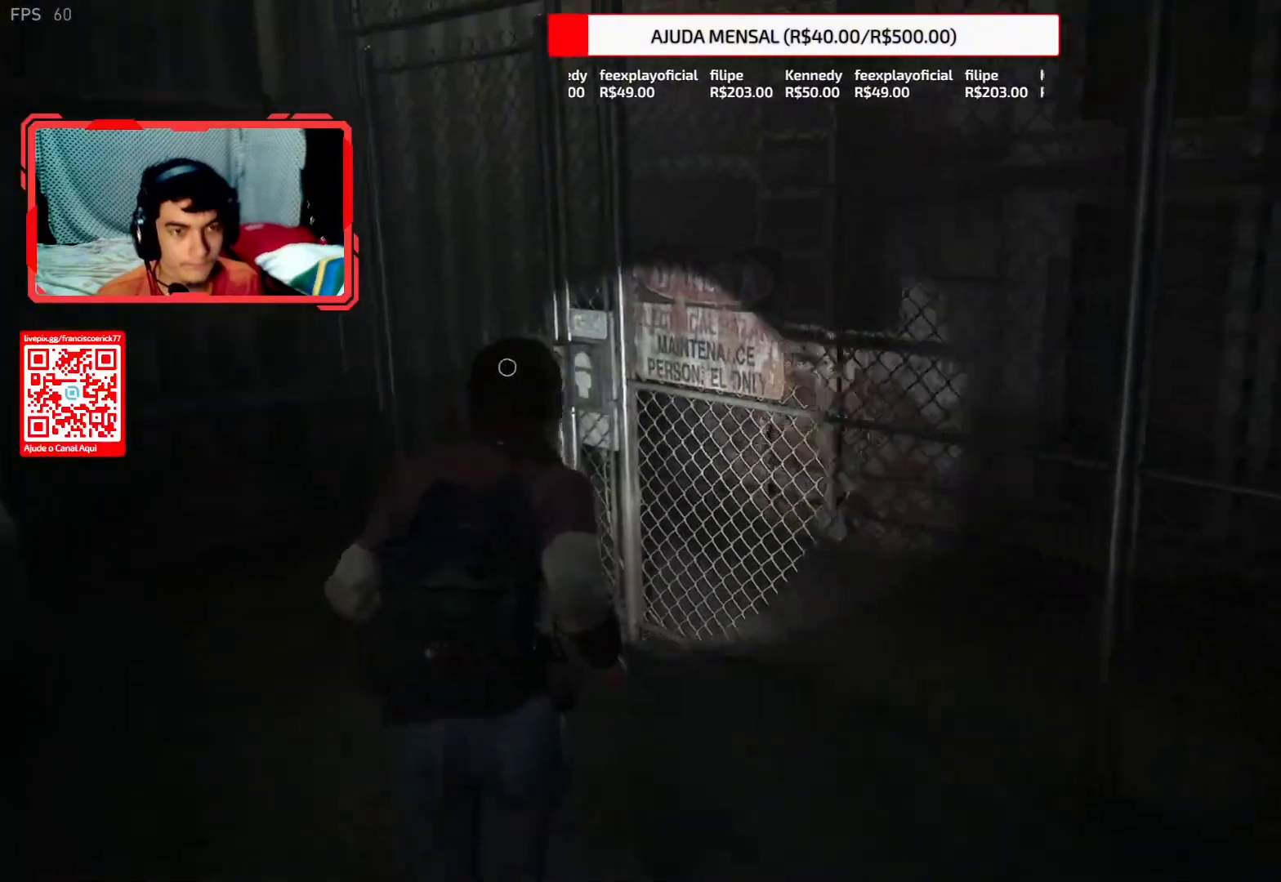
{"buttons": ["L2"], "left_stick": "up", "right_stick": "center", "events": [[267, "TRIANGLE", "down"], [333, "right_stick", "center"], [383, "TRIANGLE", "up"]]}
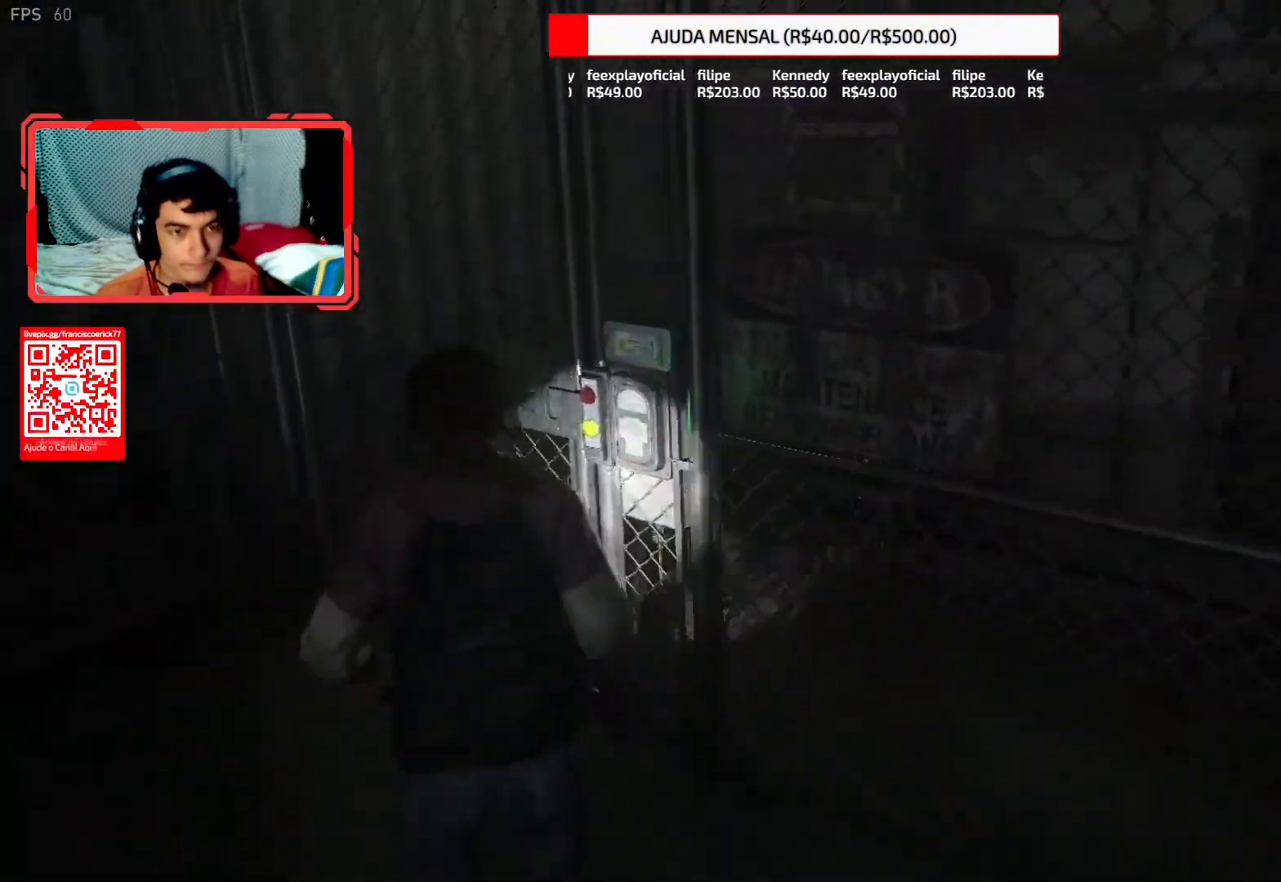
{"buttons": [], "left_stick": "center", "right_stick": "center", "events": [[100, "L2", "up"], [117, "left_stick", "center"]]}
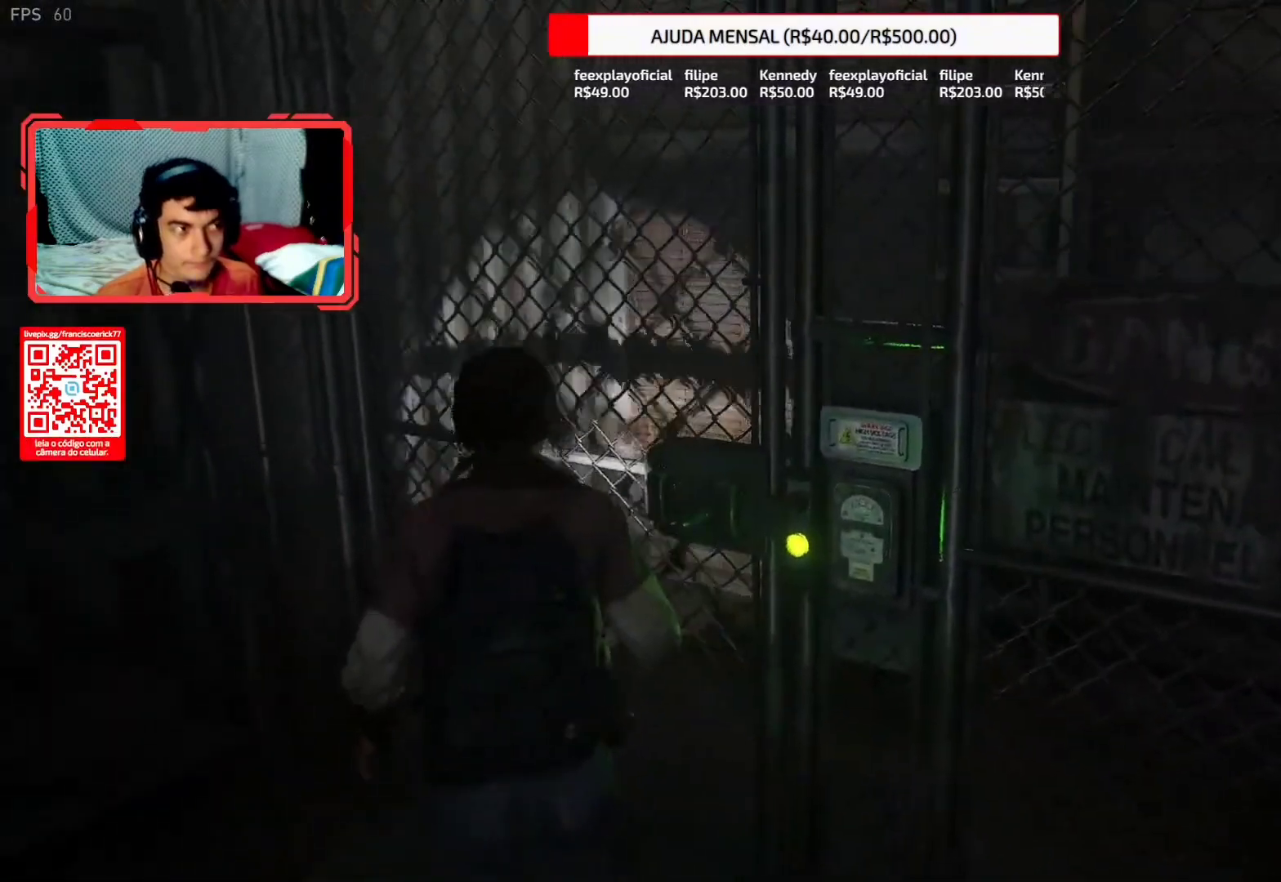
{"buttons": [], "left_stick": "center", "right_stick": "center", "events": []}
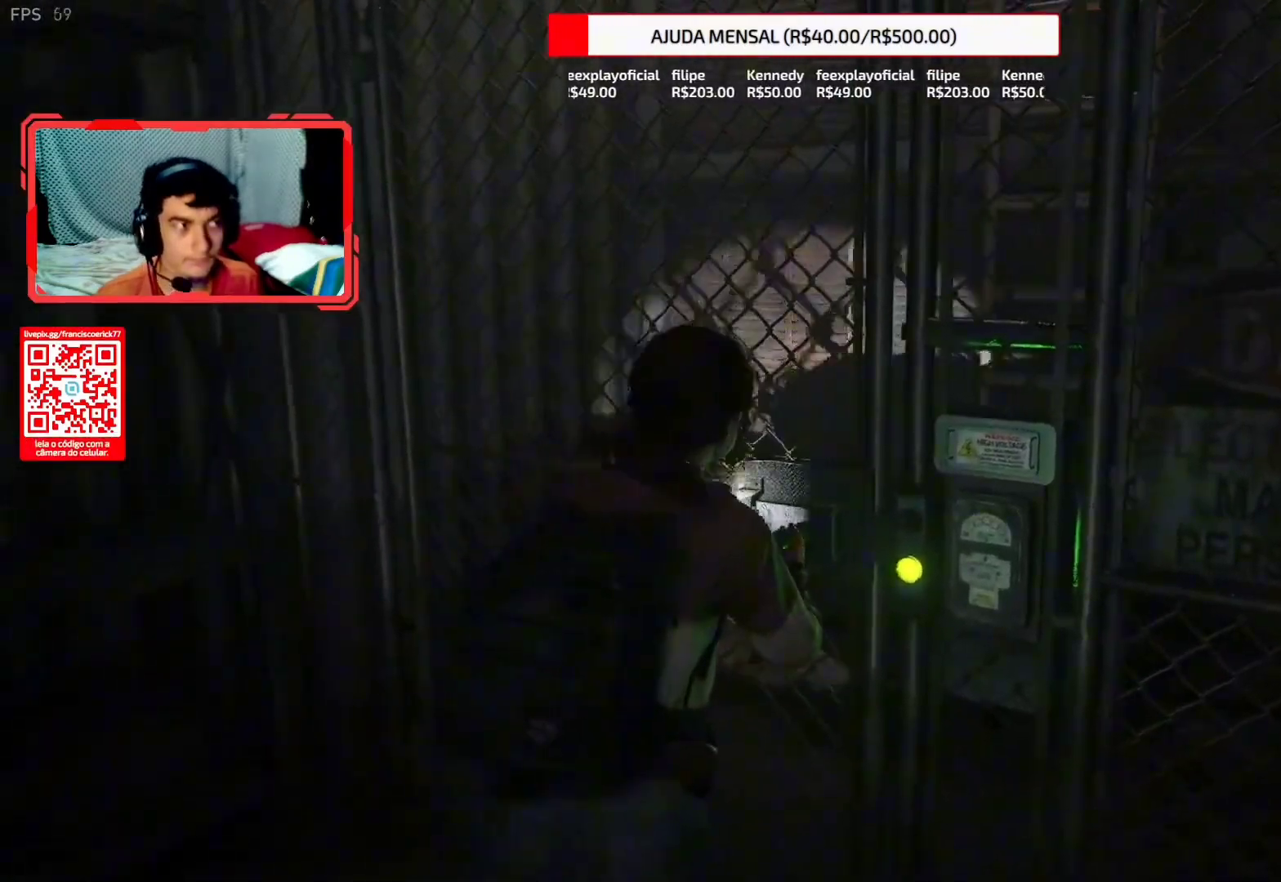
{"buttons": [], "left_stick": "center", "right_stick": "center", "events": []}
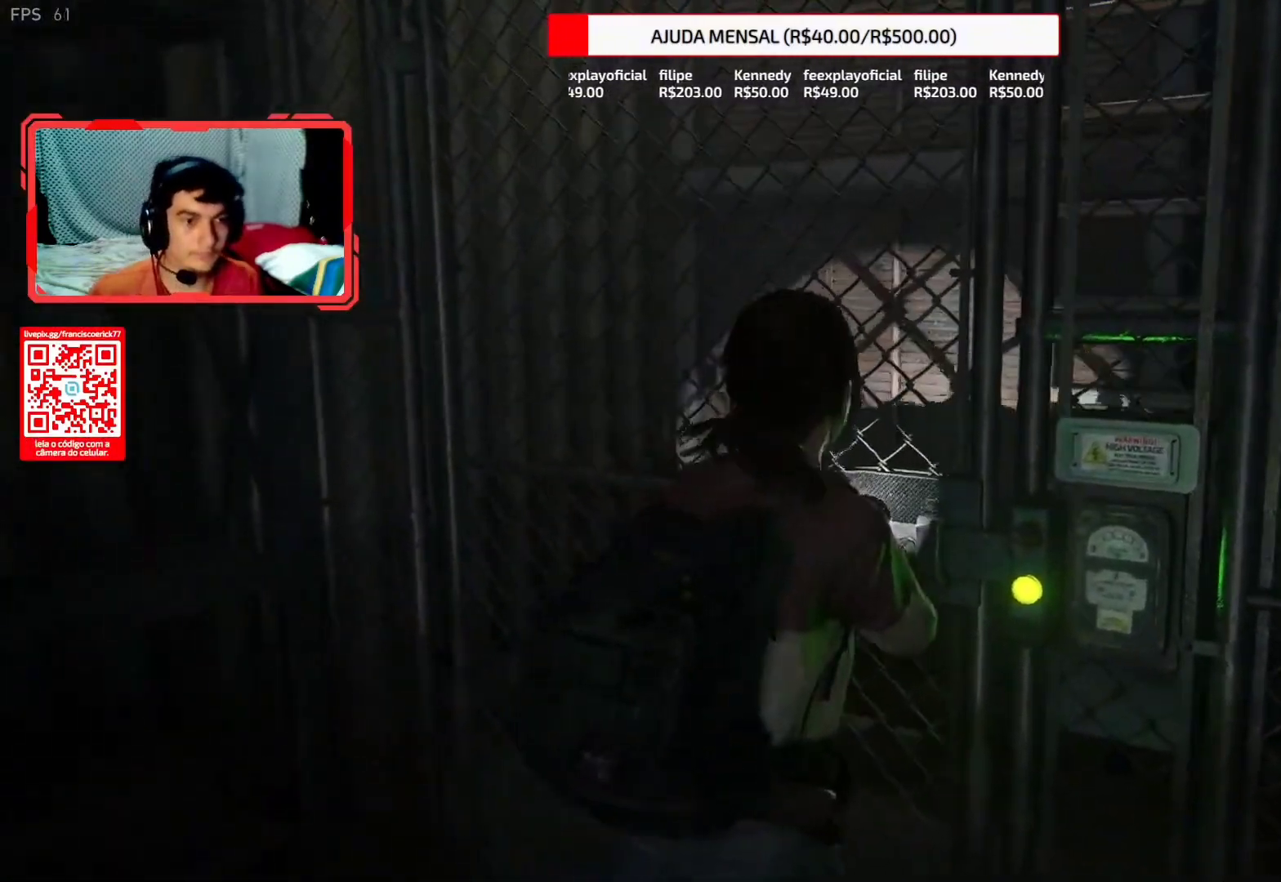
{"buttons": [], "left_stick": "center", "right_stick": "center", "events": []}
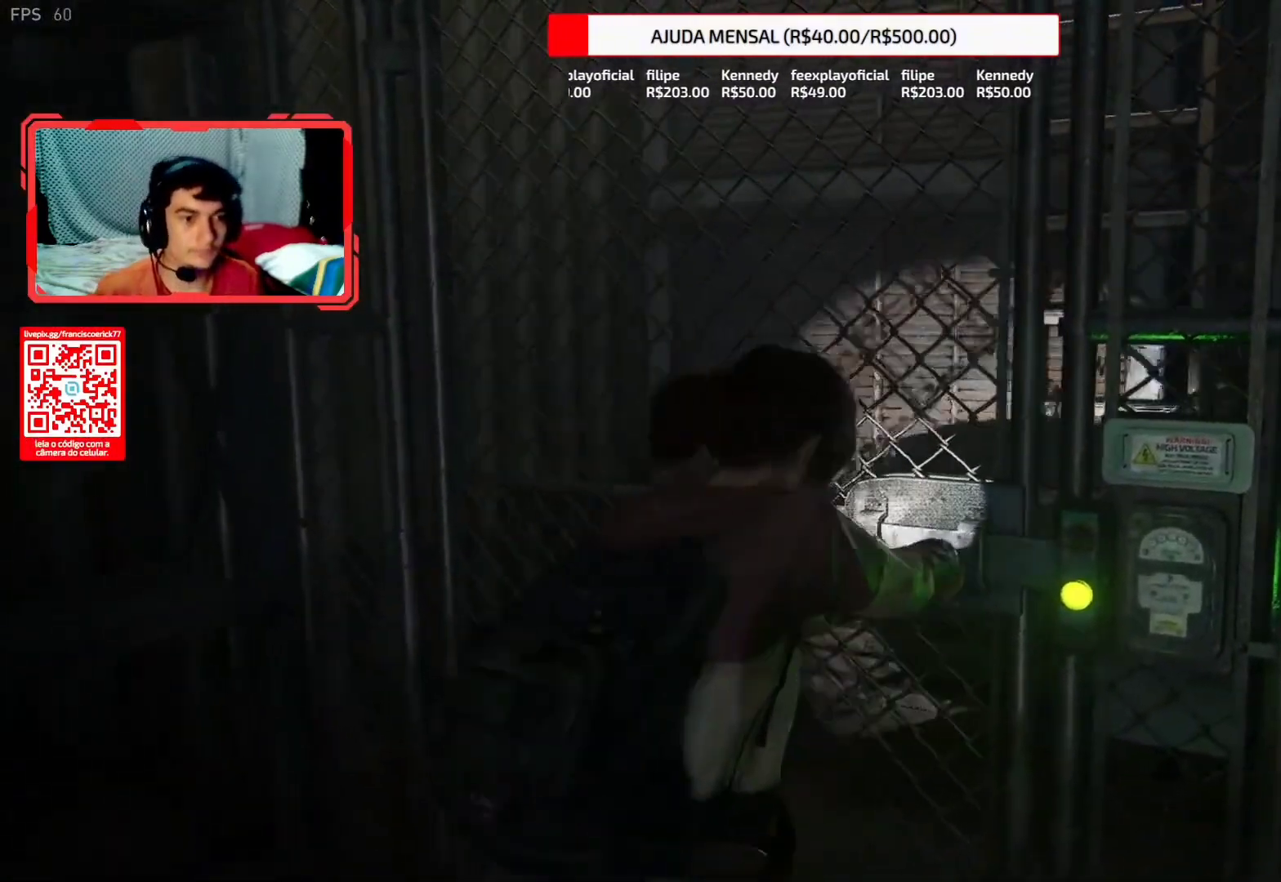
{"buttons": [], "left_stick": "center", "right_stick": "center", "events": []}